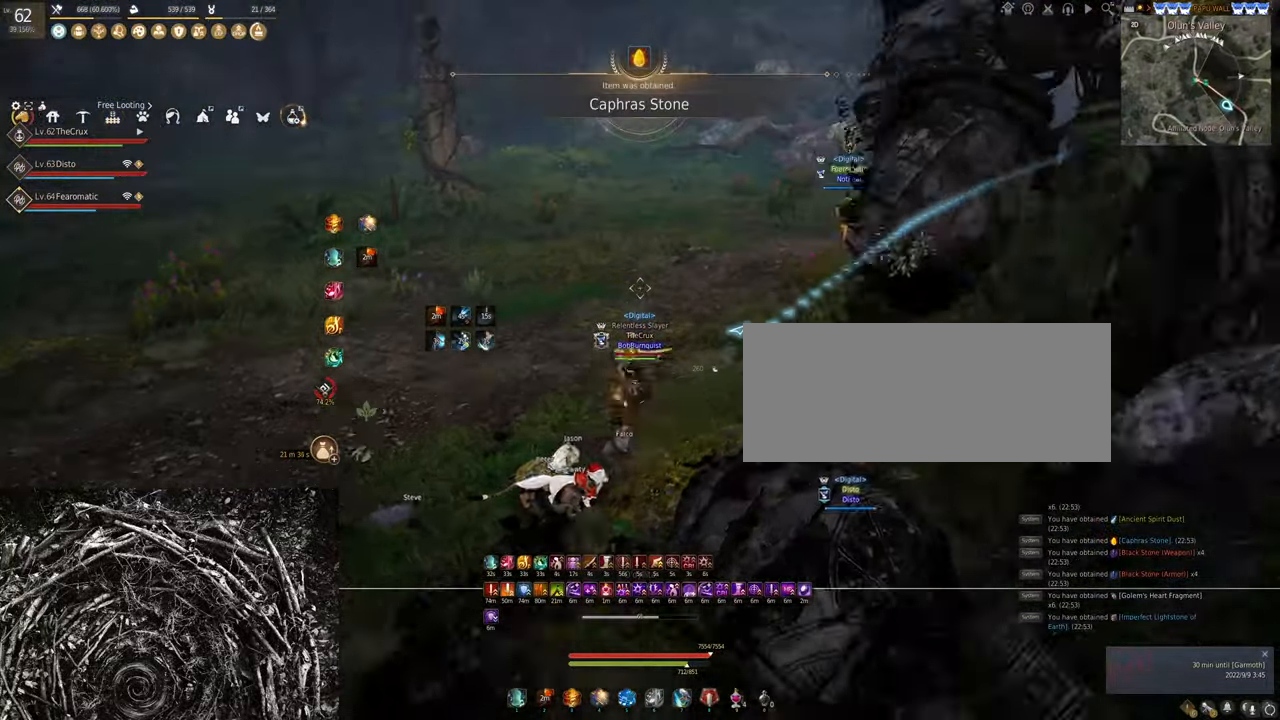
Gameplay with keyboard and mouse; each line is a JSON object with the keys and mouse buttons held at the frame after it. "events" lists presses ("down") and releases ("up") of "a", "c", "d", "e", "f", "q", "s", "shift", "space", "tab", "w", "x", "z", "mouse_left" and "mouse_right" between this image and that frame as [ms after this image, input, new state], when the widget could be followed in between. "mouse_left", "mouse_right" = the "left", "right" buttons of the "mouse" list. No other keys are recorded. Mouse movement is not recorded.
{"keys": ["f", "shift", "w"], "mouse": [], "events": [[100, "shift", "down"]]}
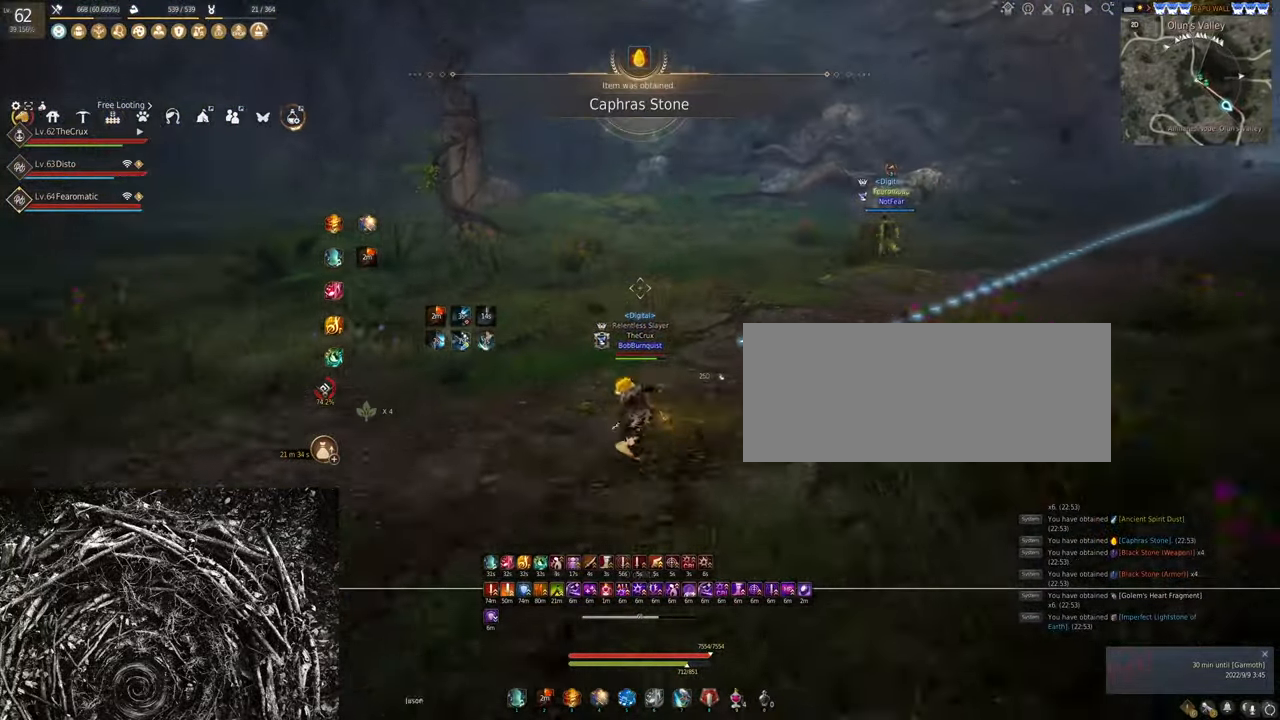
{"keys": ["f", "shift", "w"], "mouse": [], "events": []}
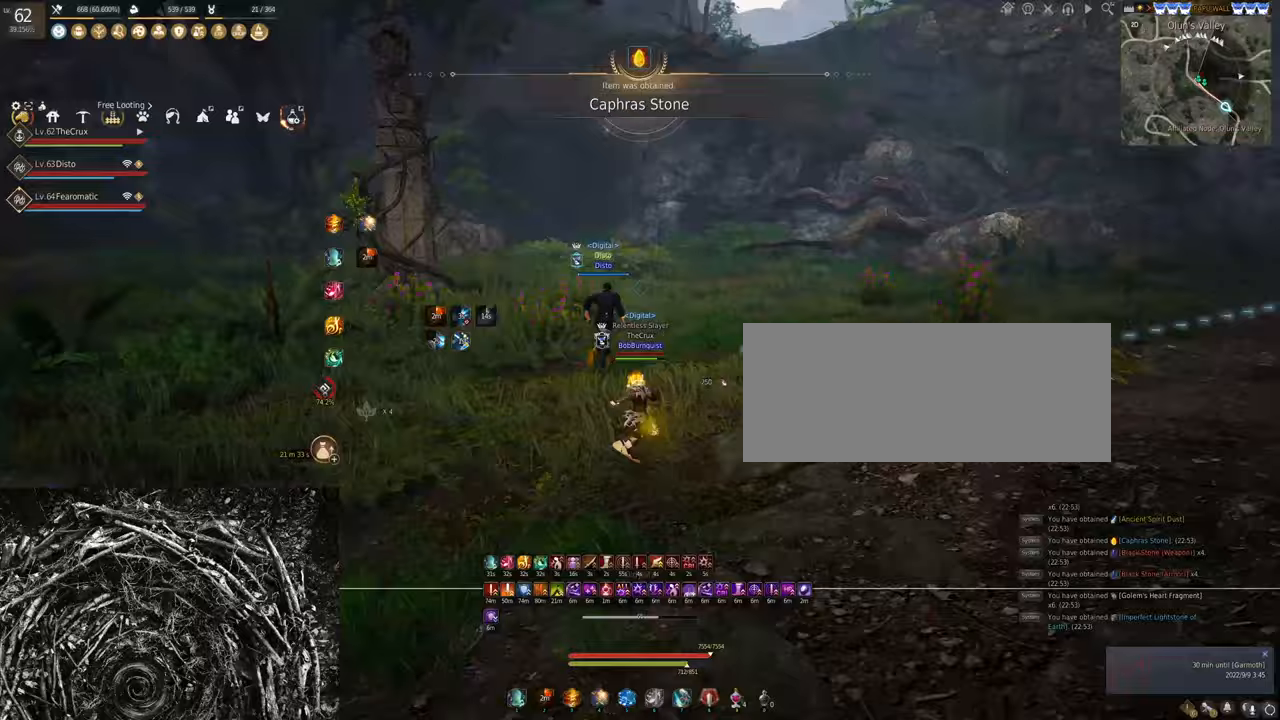
{"keys": ["f", "shift", "w"], "mouse": [], "events": []}
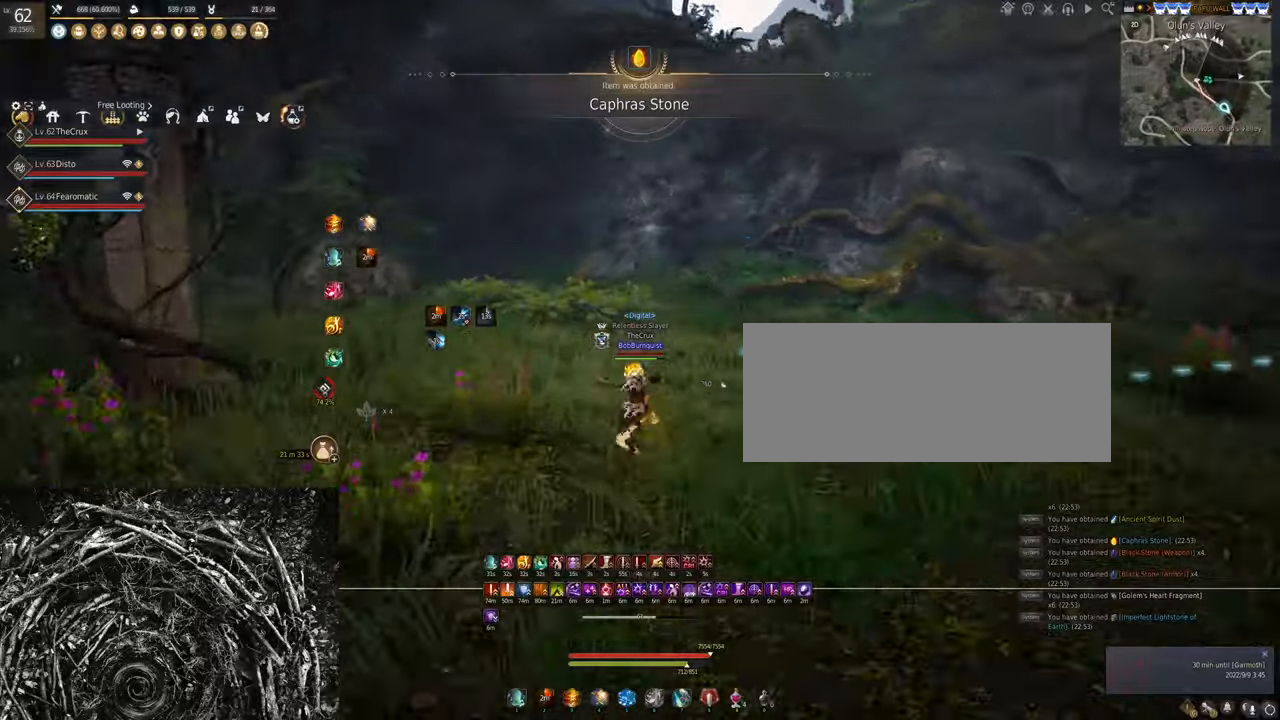
{"keys": ["f", "shift", "w"], "mouse": [], "events": []}
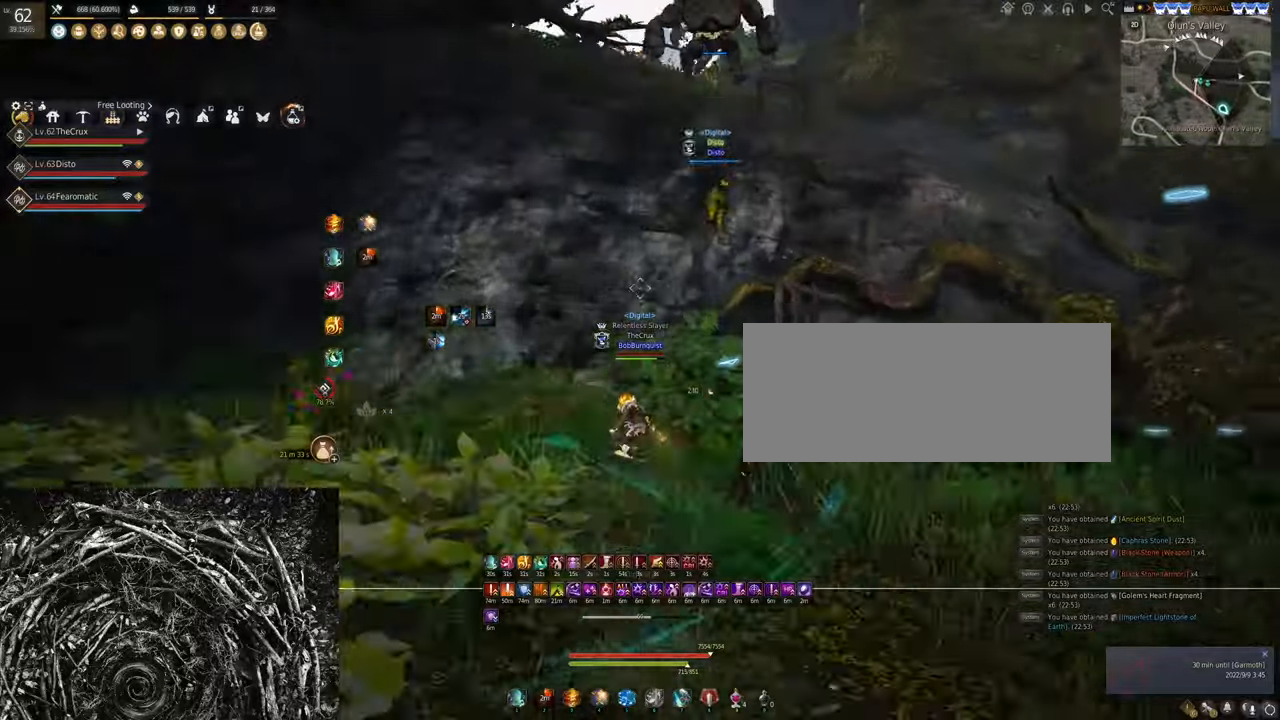
{"keys": ["f", "shift", "w"], "mouse": [], "events": []}
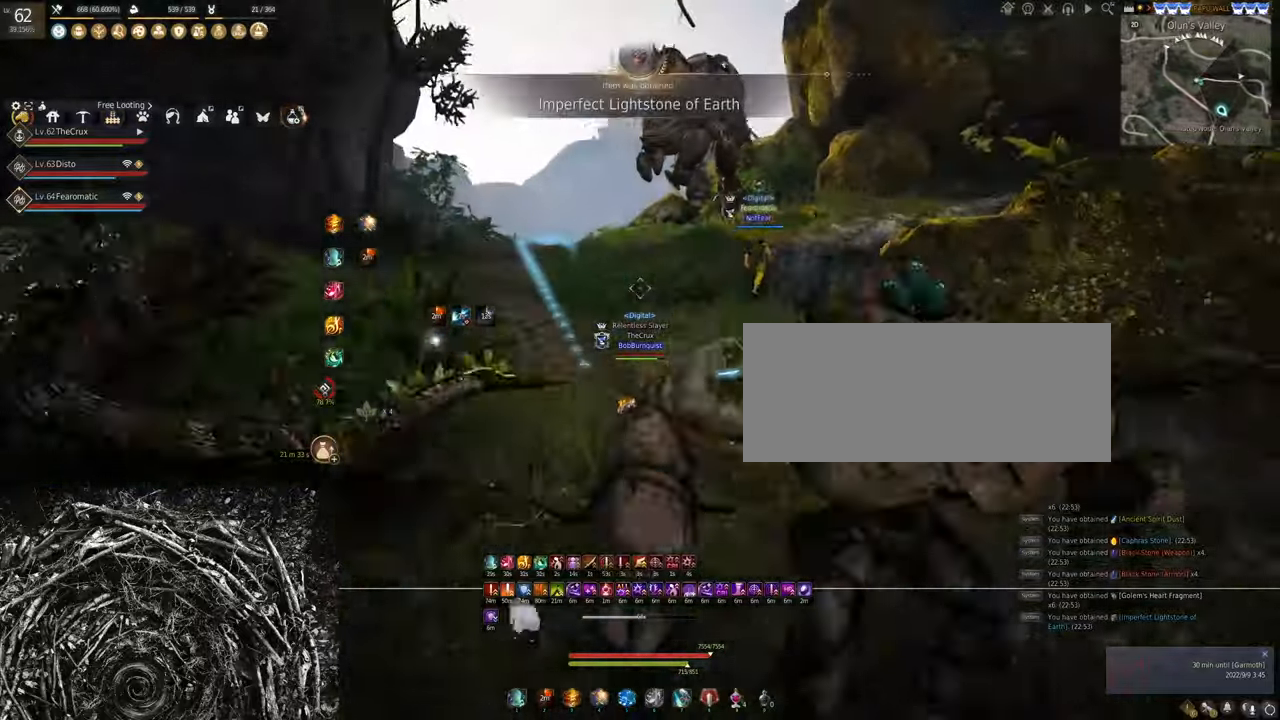
{"keys": ["s"], "mouse": [], "events": [[33, "shift", "up"], [33, "w", "up"], [67, "f", "up"], [233, "s", "down"]]}
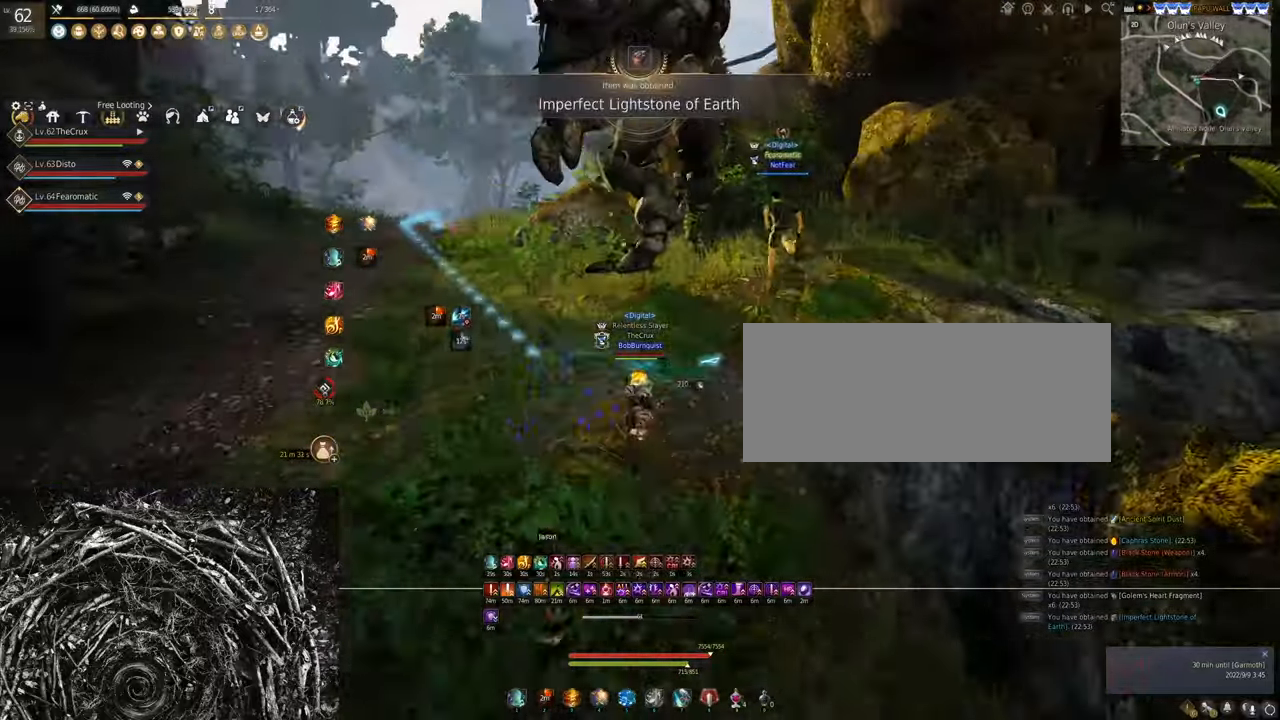
{"keys": ["d"], "mouse": ["left"], "events": [[167, "s", "up"], [267, "d", "down"], [333, "mouse_left", "down"]]}
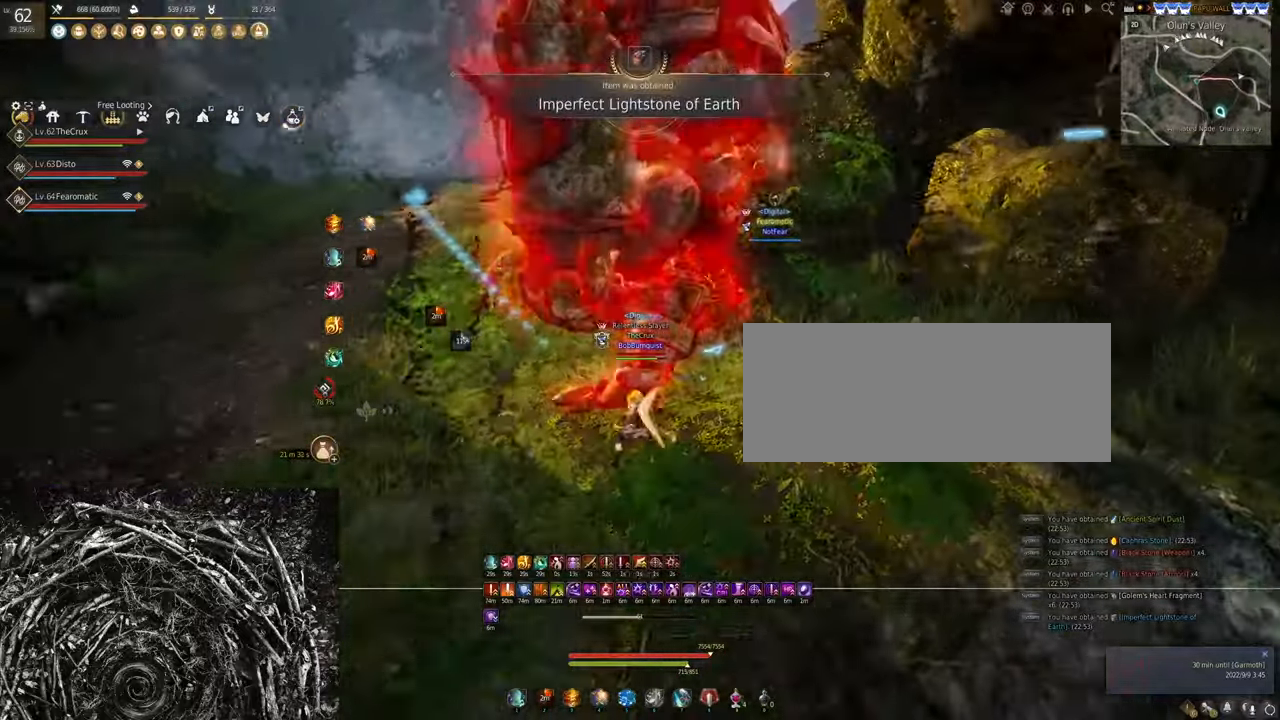
{"keys": ["d"], "mouse": ["left"], "events": []}
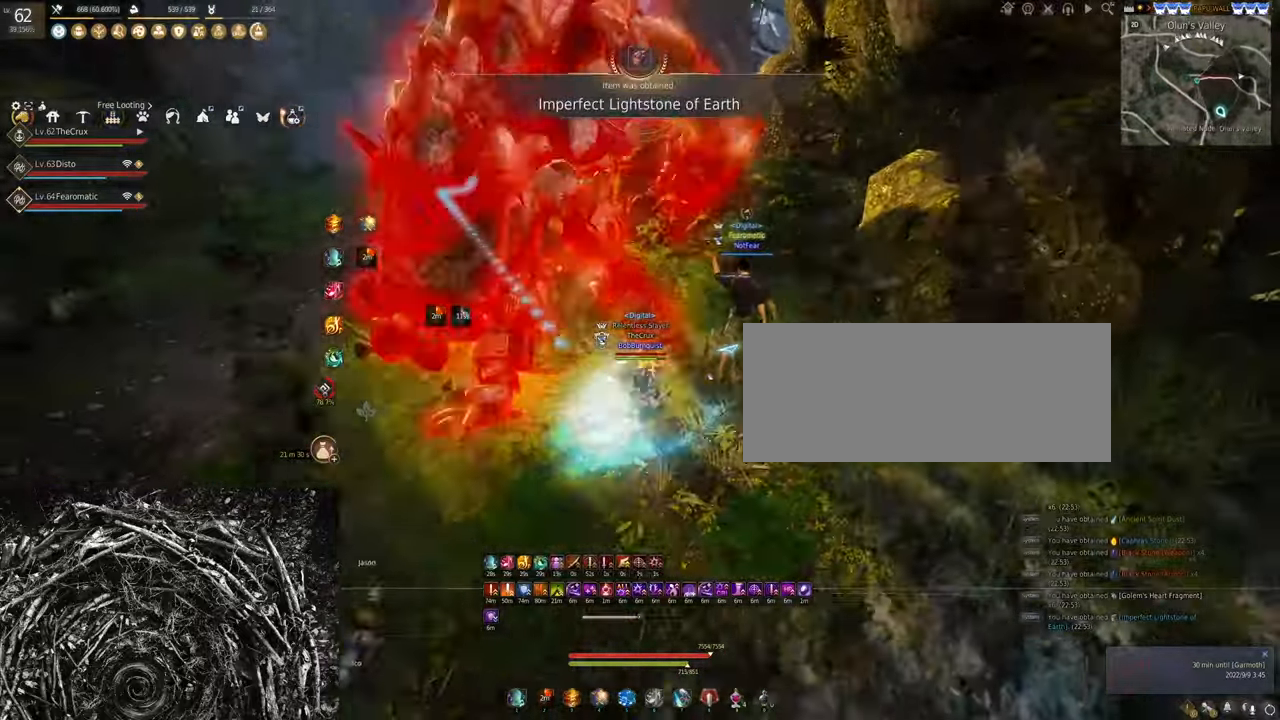
{"keys": ["f", "w"], "mouse": [], "events": [[100, "d", "up"], [133, "mouse_left", "up"], [333, "w", "down"], [400, "f", "down"]]}
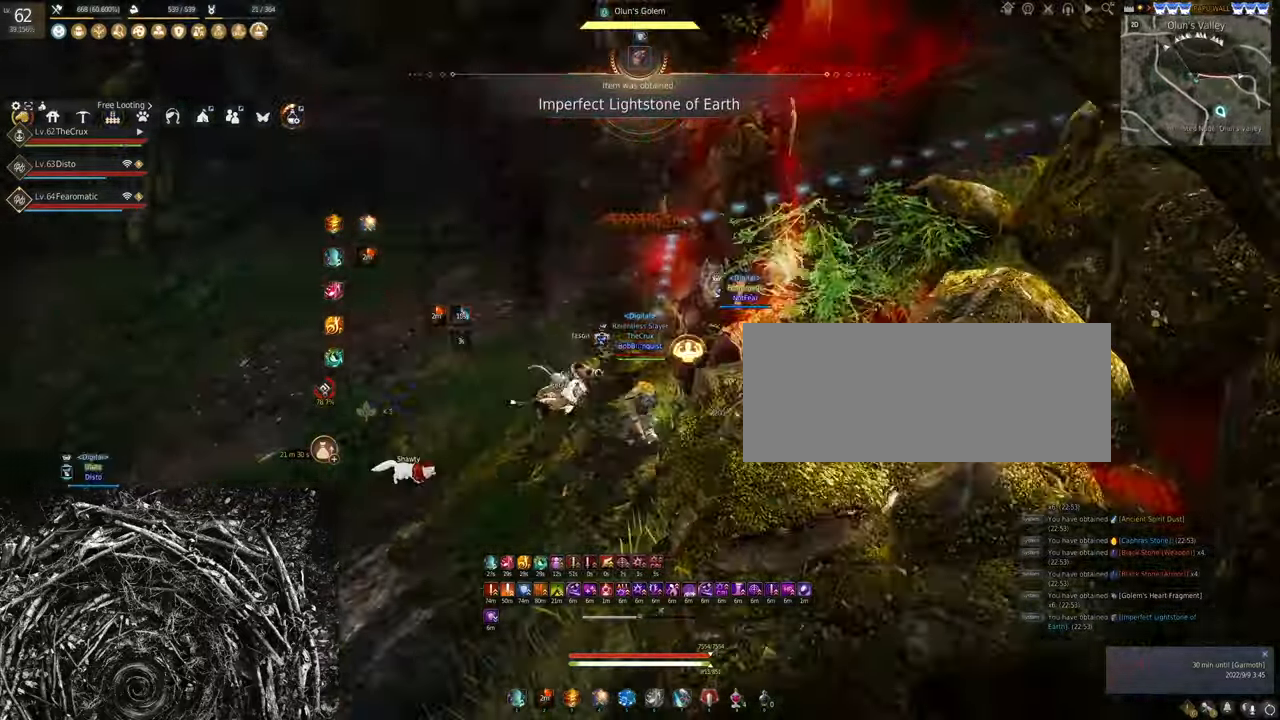
{"keys": ["s"], "mouse": ["right"], "events": [[200, "f", "up"], [200, "w", "up"], [333, "s", "down"], [400, "mouse_right", "down"]]}
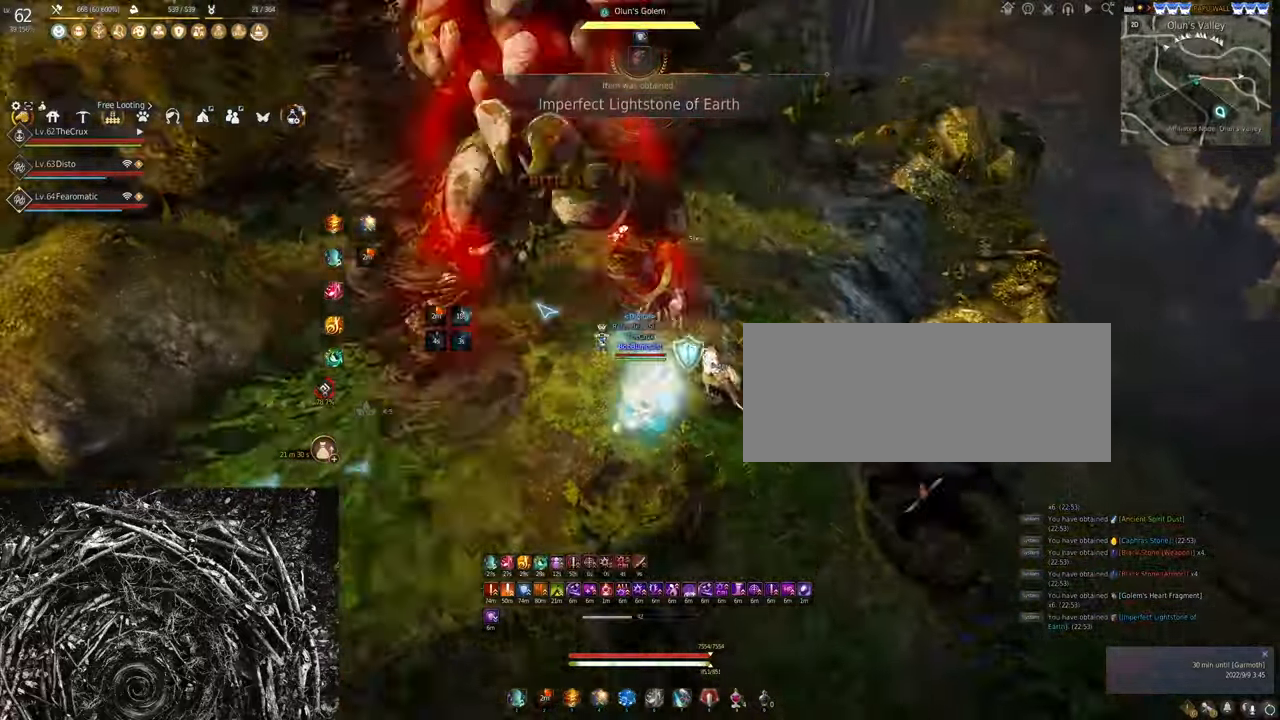
{"keys": ["s"], "mouse": ["left"], "events": [[100, "mouse_right", "up"], [200, "mouse_left", "down"]]}
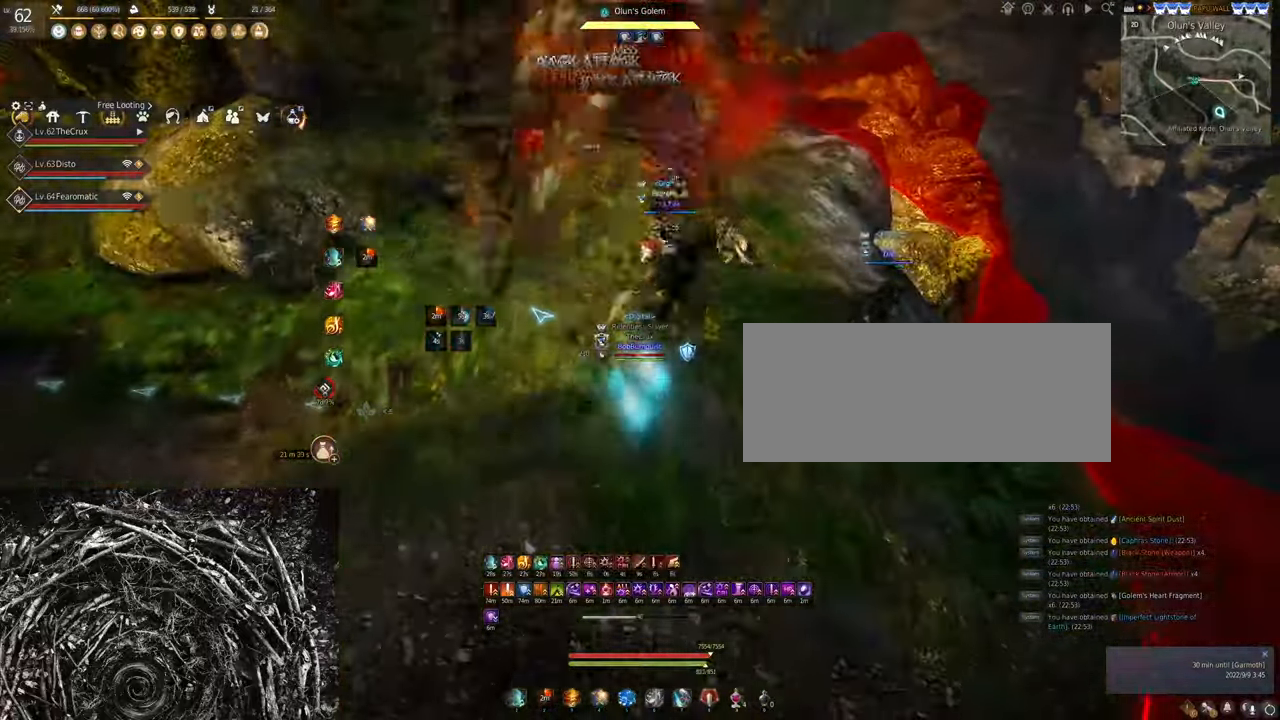
{"keys": [], "mouse": ["right"], "events": [[233, "mouse_left", "up"], [233, "s", "up"], [333, "mouse_right", "down"]]}
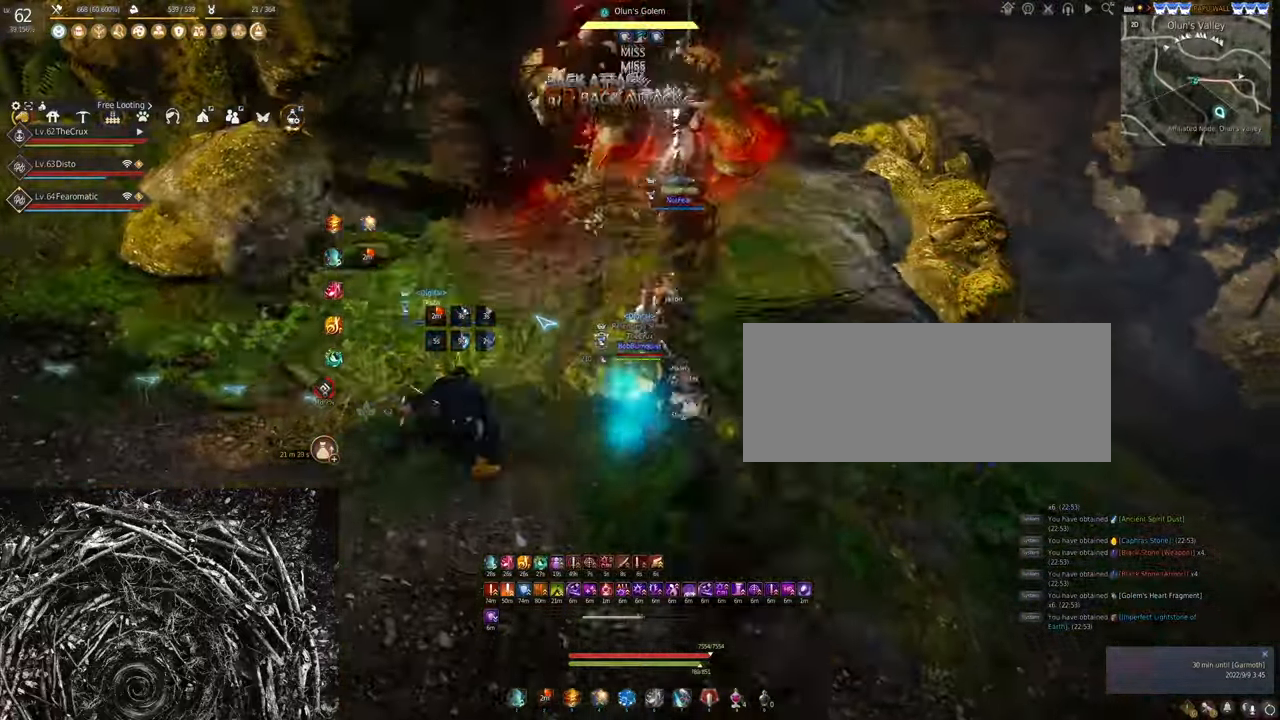
{"keys": ["q"], "mouse": [], "events": [[400, "mouse_right", "up"], [433, "q", "down"]]}
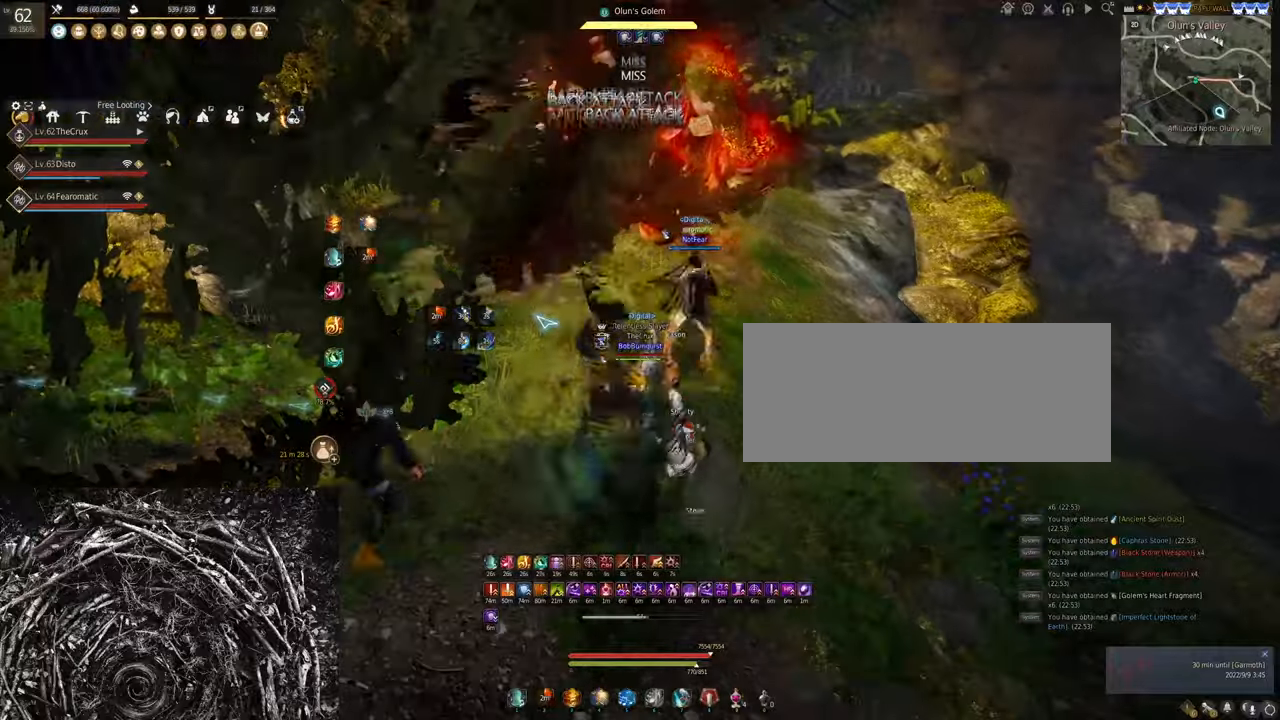
{"keys": ["q"], "mouse": [], "events": []}
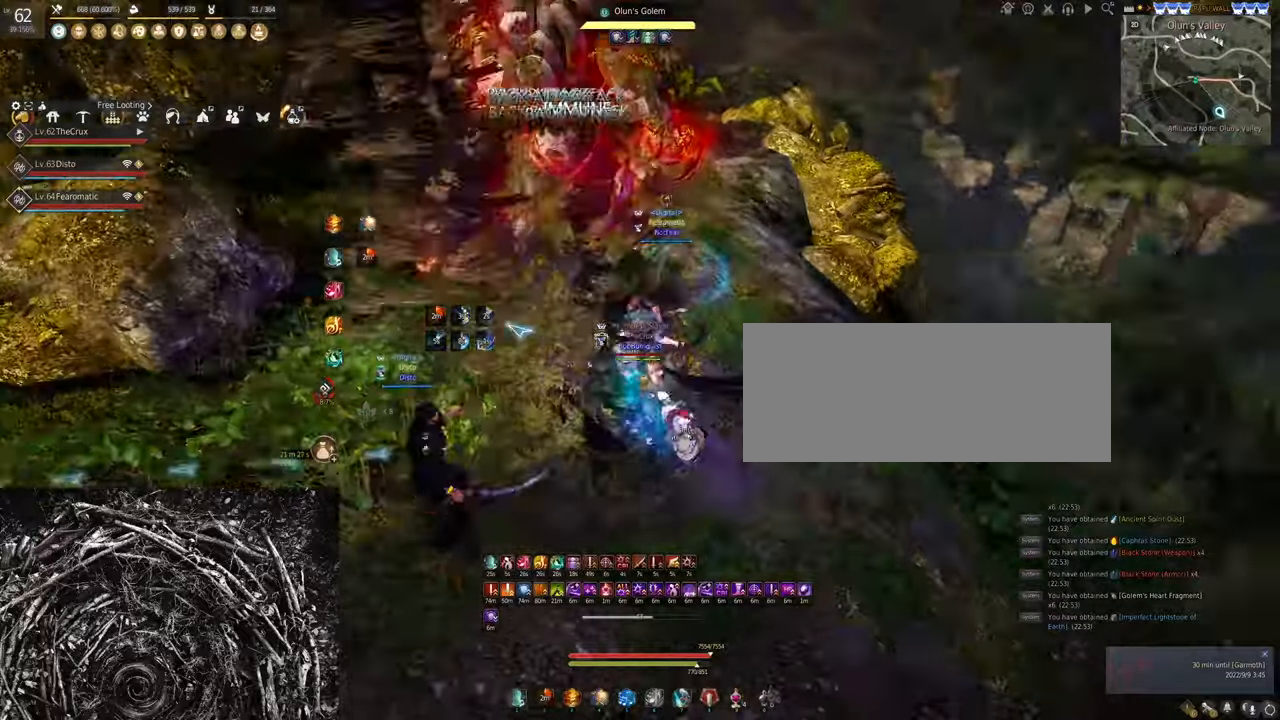
{"keys": ["q"], "mouse": [], "events": []}
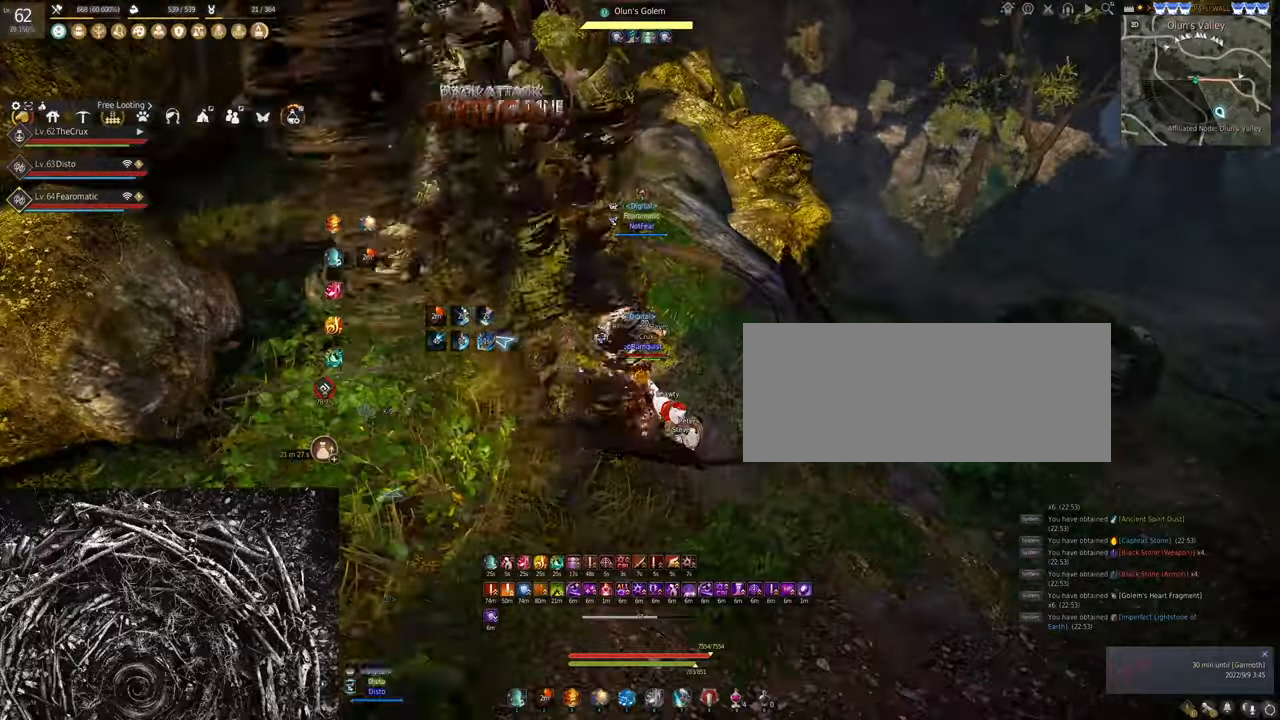
{"keys": [], "mouse": ["right"], "events": [[300, "mouse_right", "down"], [333, "q", "up"]]}
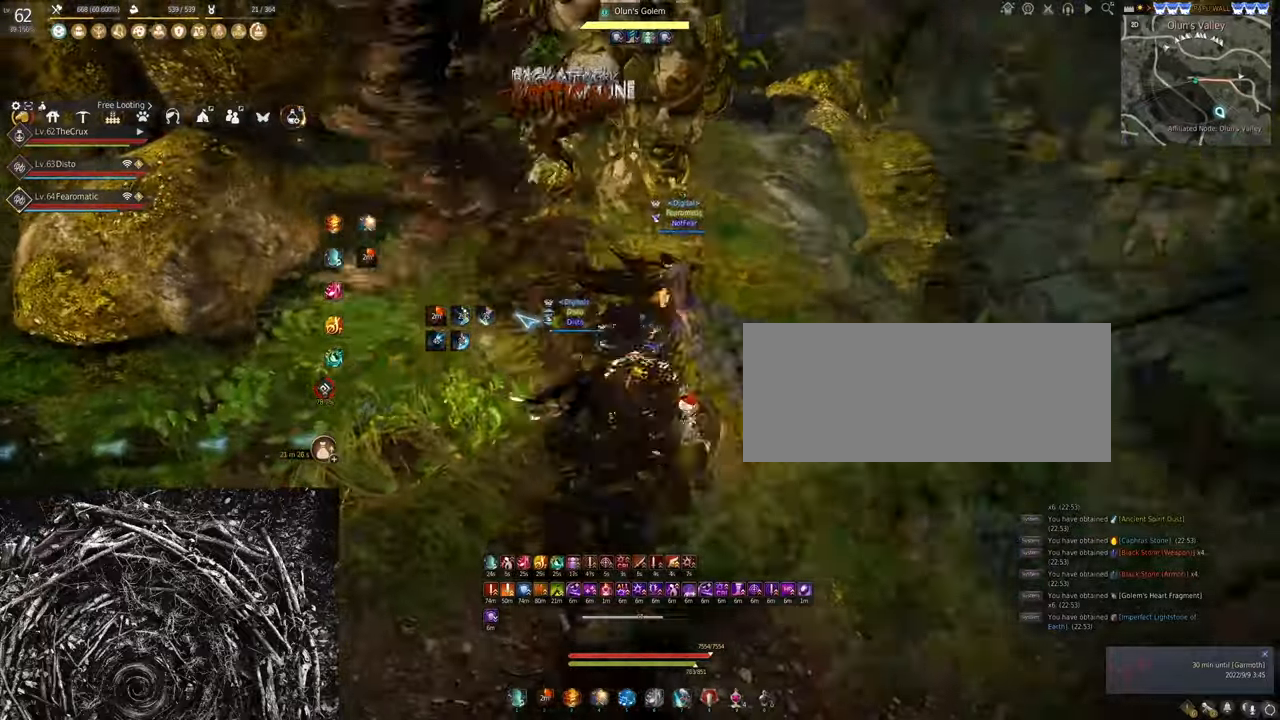
{"keys": [], "mouse": ["right"], "events": []}
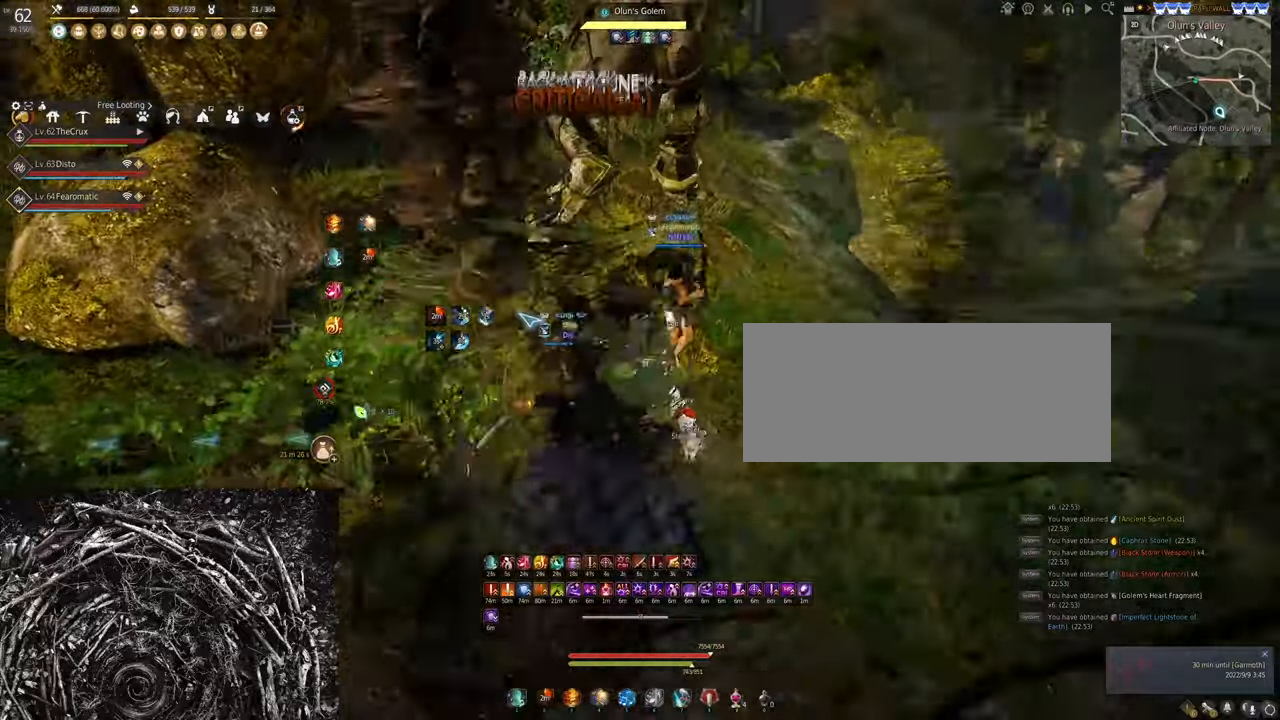
{"keys": [], "mouse": ["right"], "events": []}
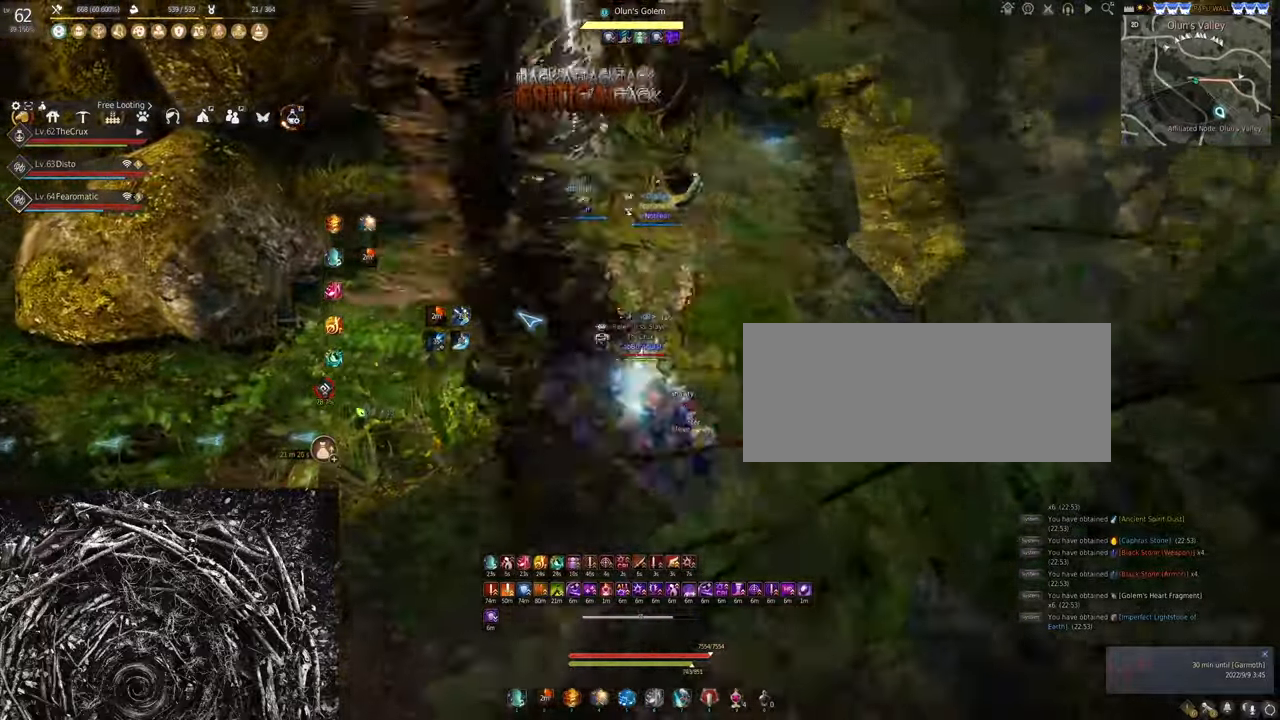
{"keys": [], "mouse": ["right"], "events": []}
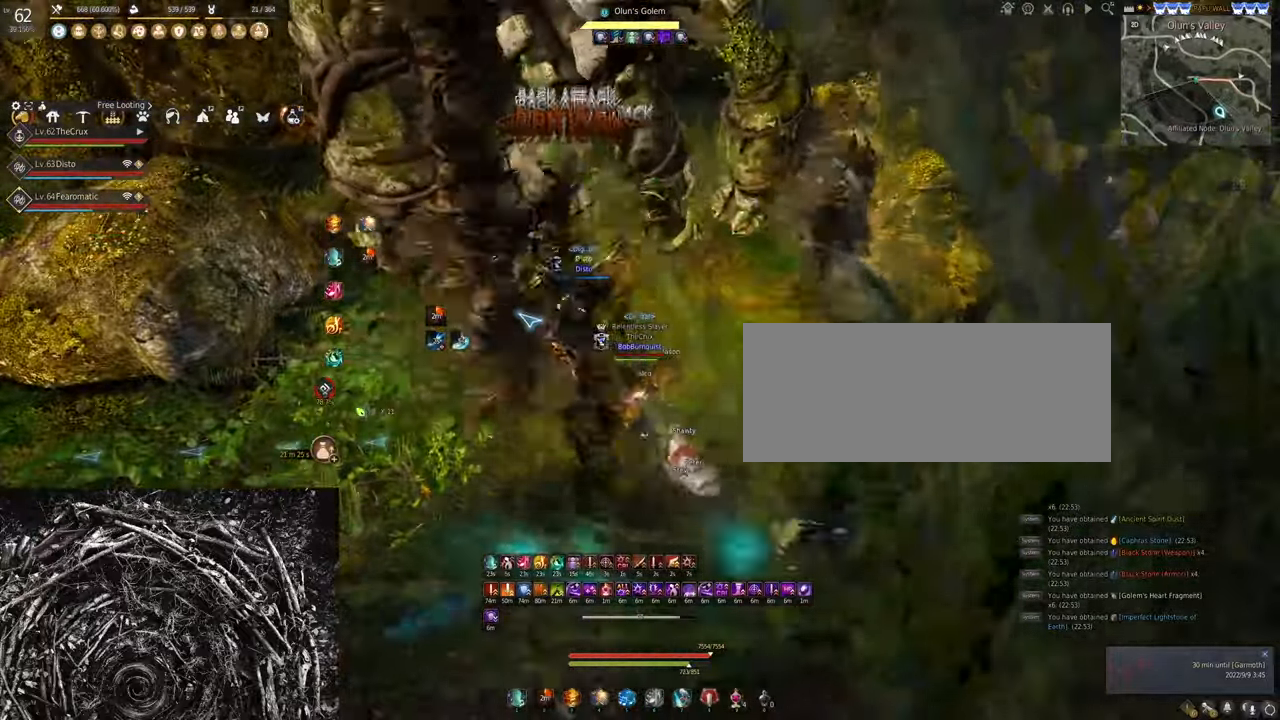
{"keys": ["s"], "mouse": ["left"], "events": [[33, "mouse_right", "up"], [100, "s", "down"], [166, "mouse_left", "down"]]}
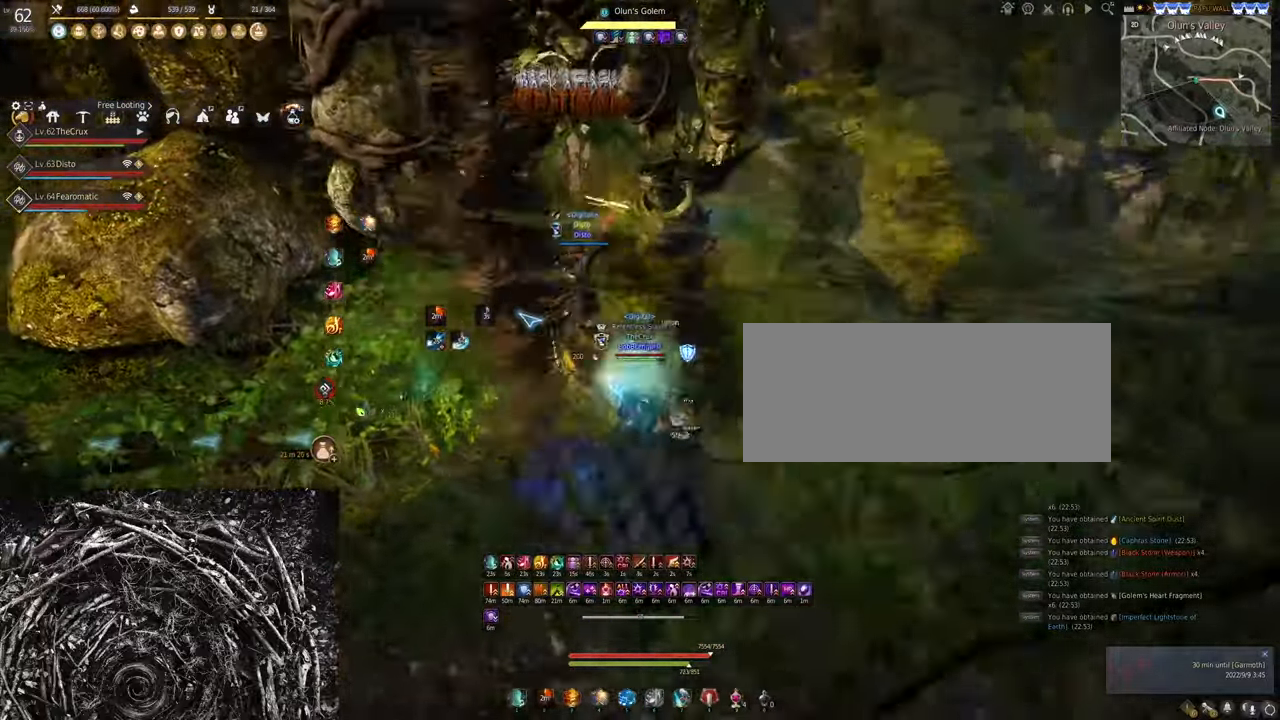
{"keys": [], "mouse": ["right"], "events": [[100, "mouse_left", "up"], [100, "s", "up"], [166, "mouse_right", "down"]]}
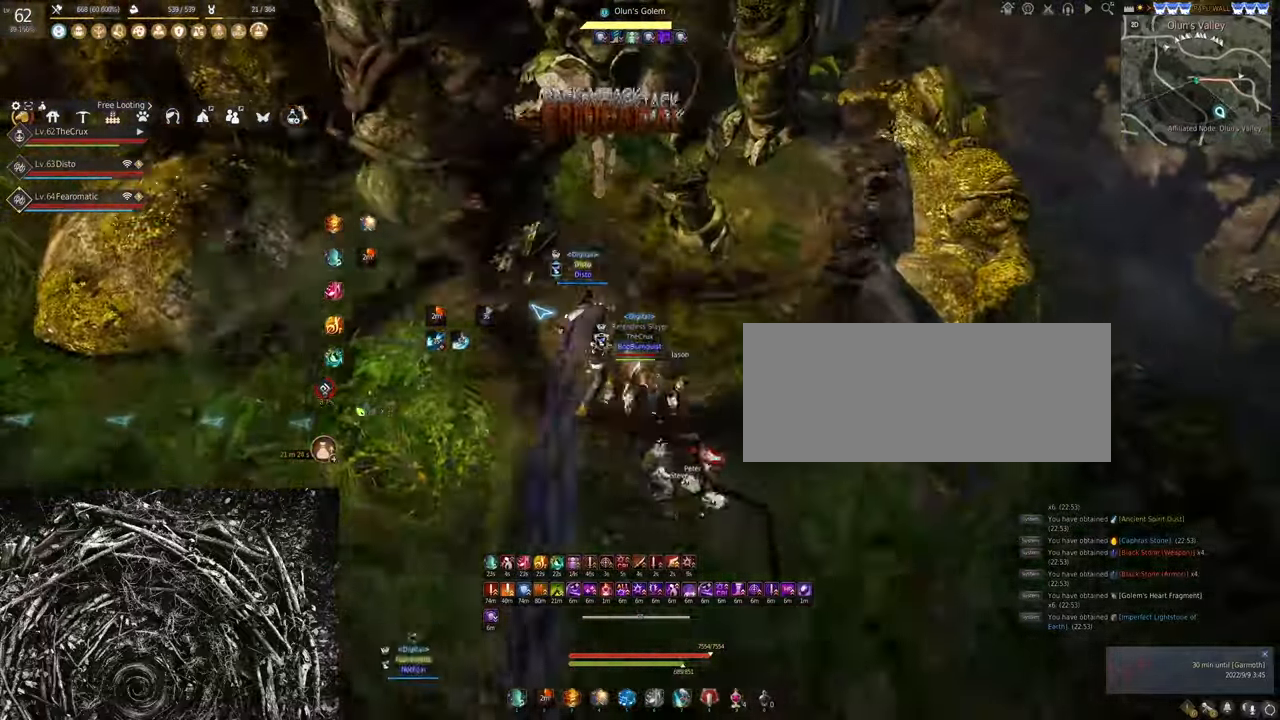
{"keys": [], "mouse": ["right"], "events": []}
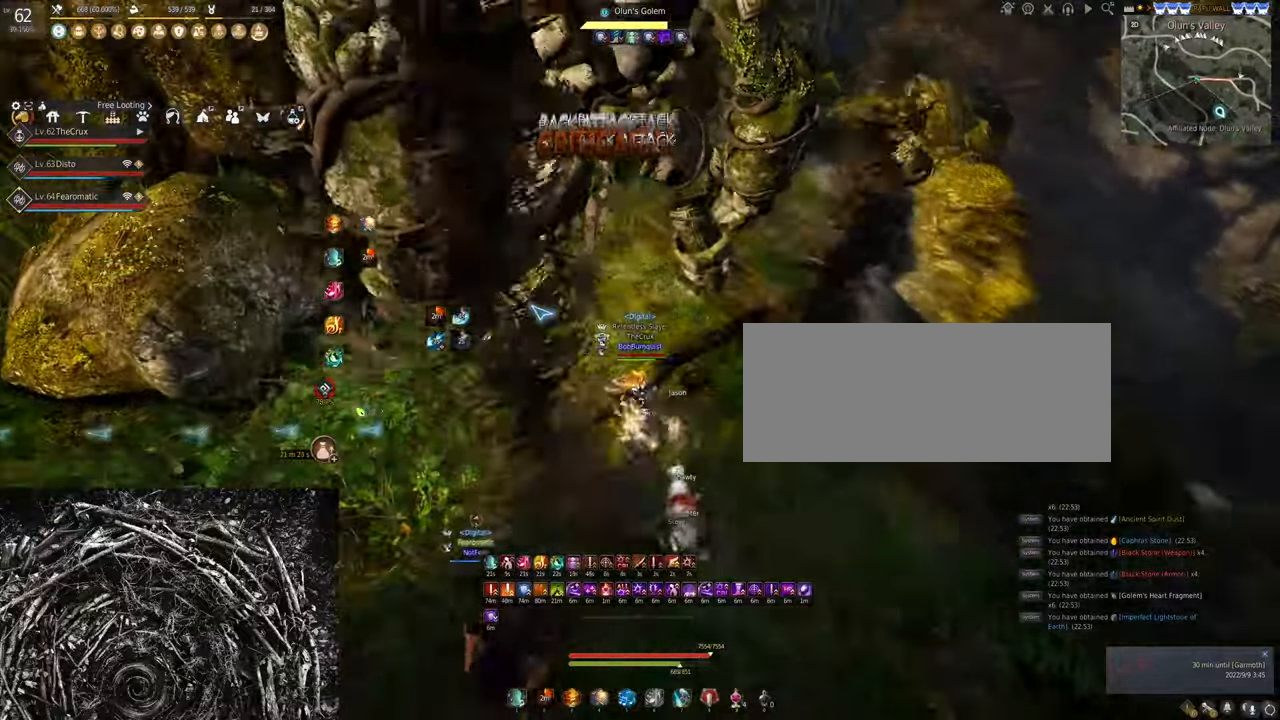
{"keys": [], "mouse": ["right"], "events": []}
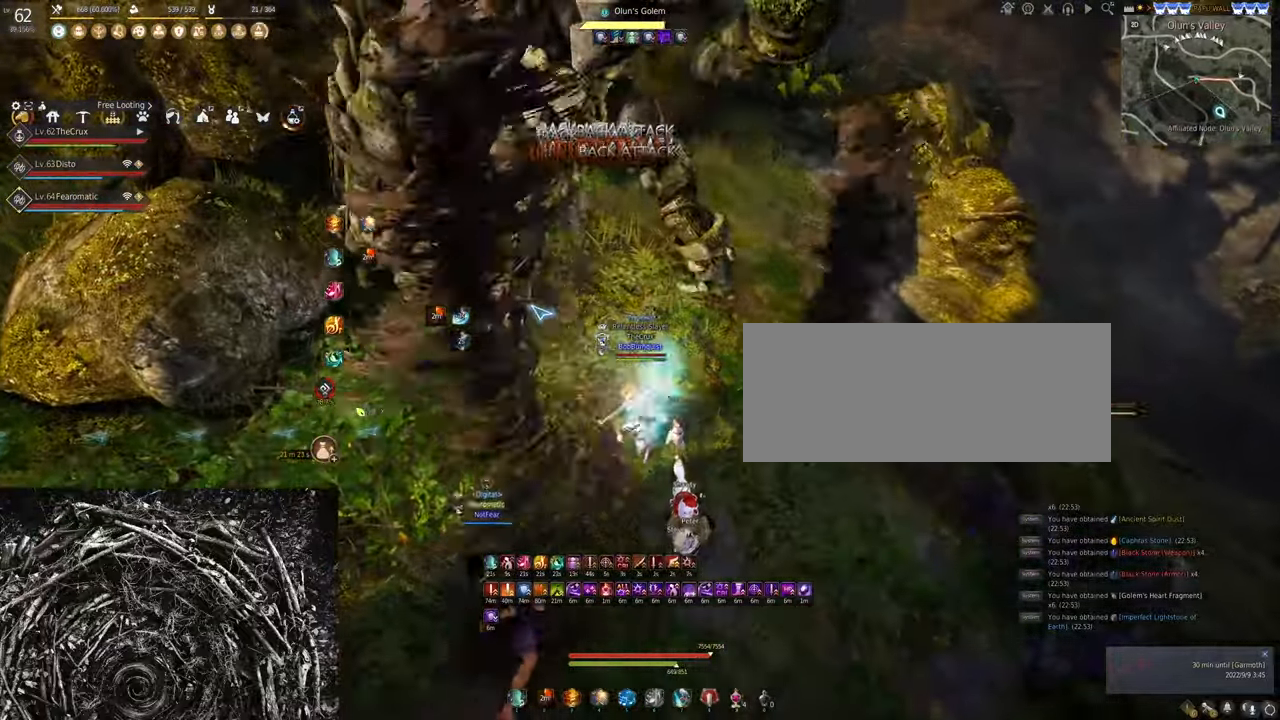
{"keys": ["f", "w"], "mouse": [], "events": [[66, "mouse_right", "up"], [267, "w", "down"], [300, "f", "down"]]}
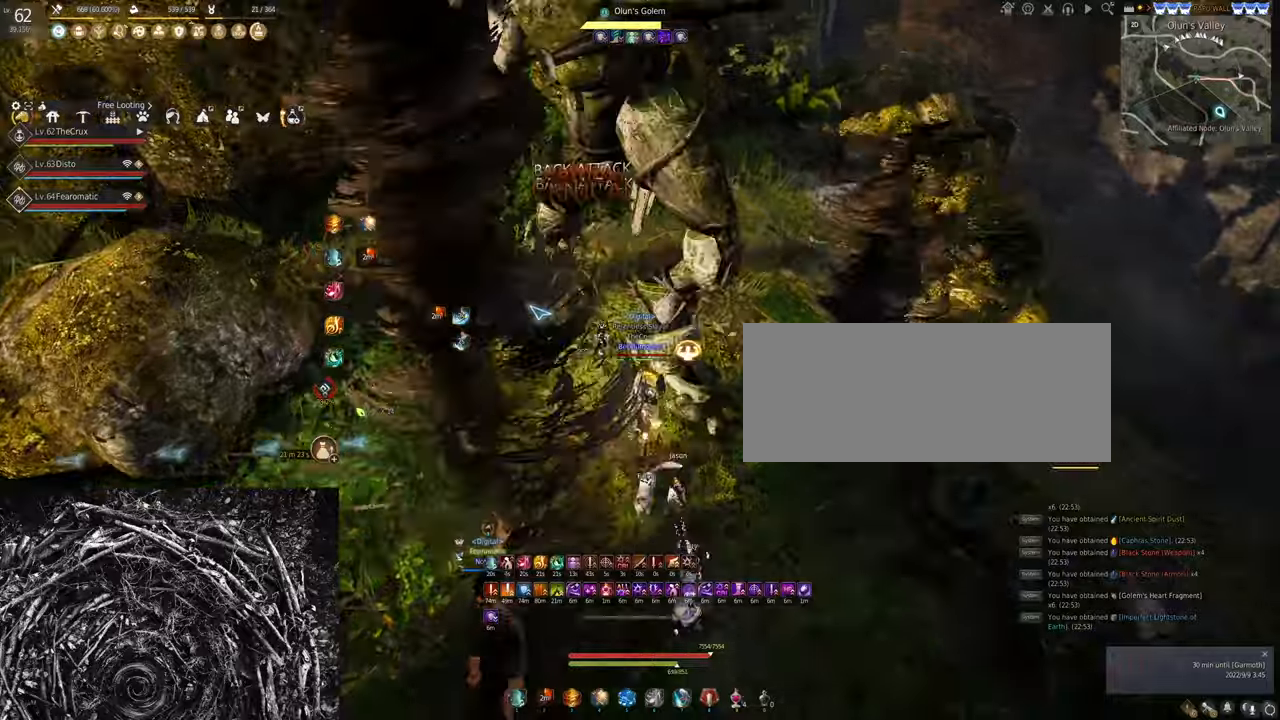
{"keys": ["s"], "mouse": ["right"], "events": [[67, "w", "up"], [100, "f", "up"], [267, "mouse_right", "down"], [267, "s", "down"]]}
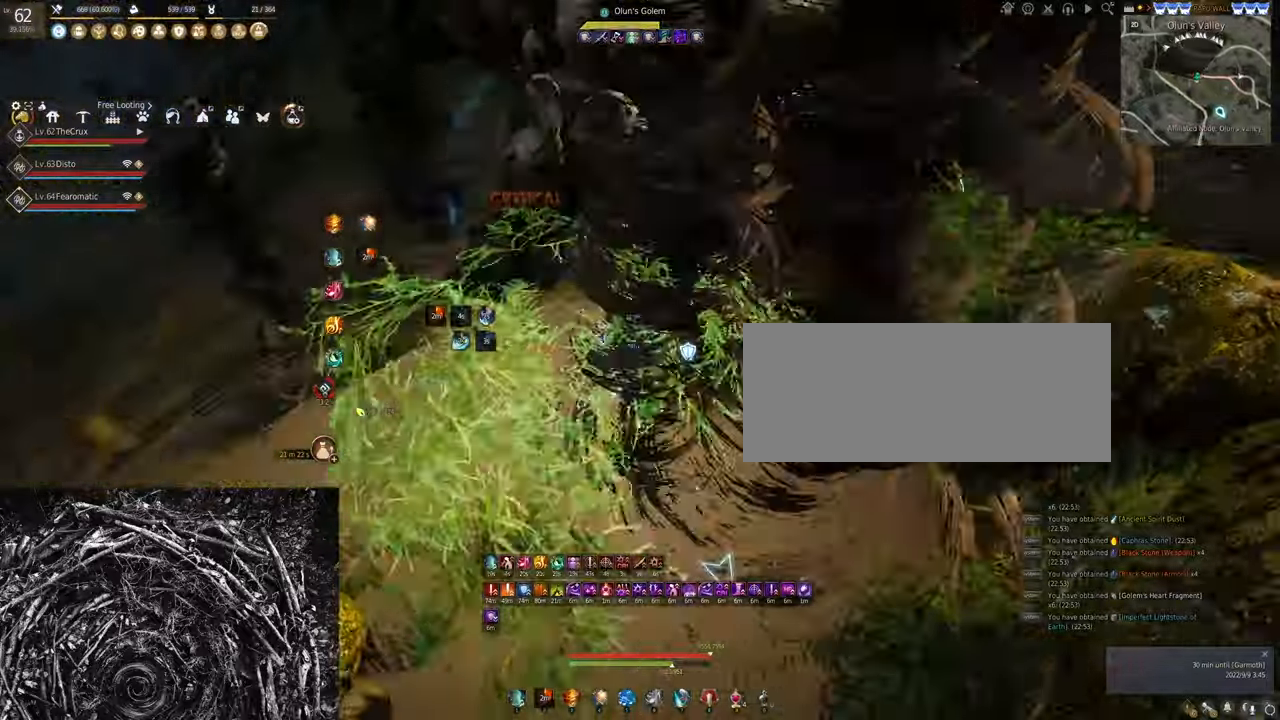
{"keys": [], "mouse": ["right"], "events": [[67, "s", "up"]]}
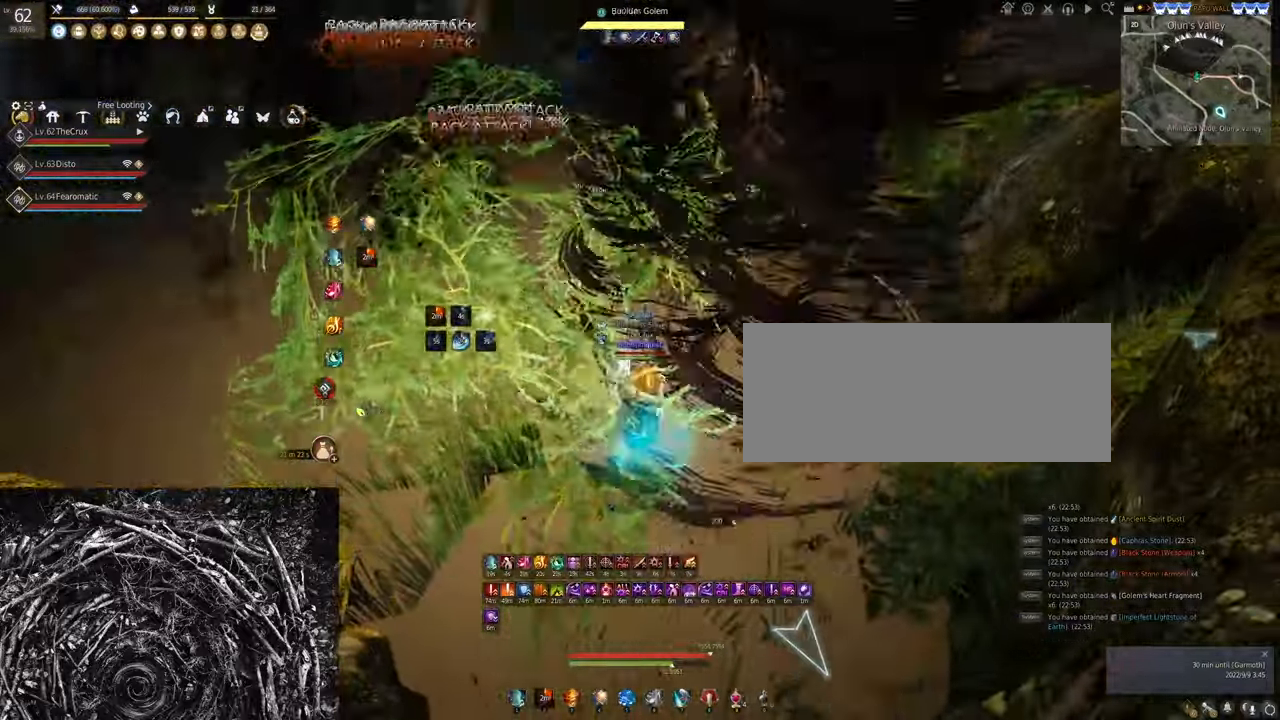
{"keys": ["q"], "mouse": [], "events": [[267, "mouse_right", "up"], [400, "q", "down"]]}
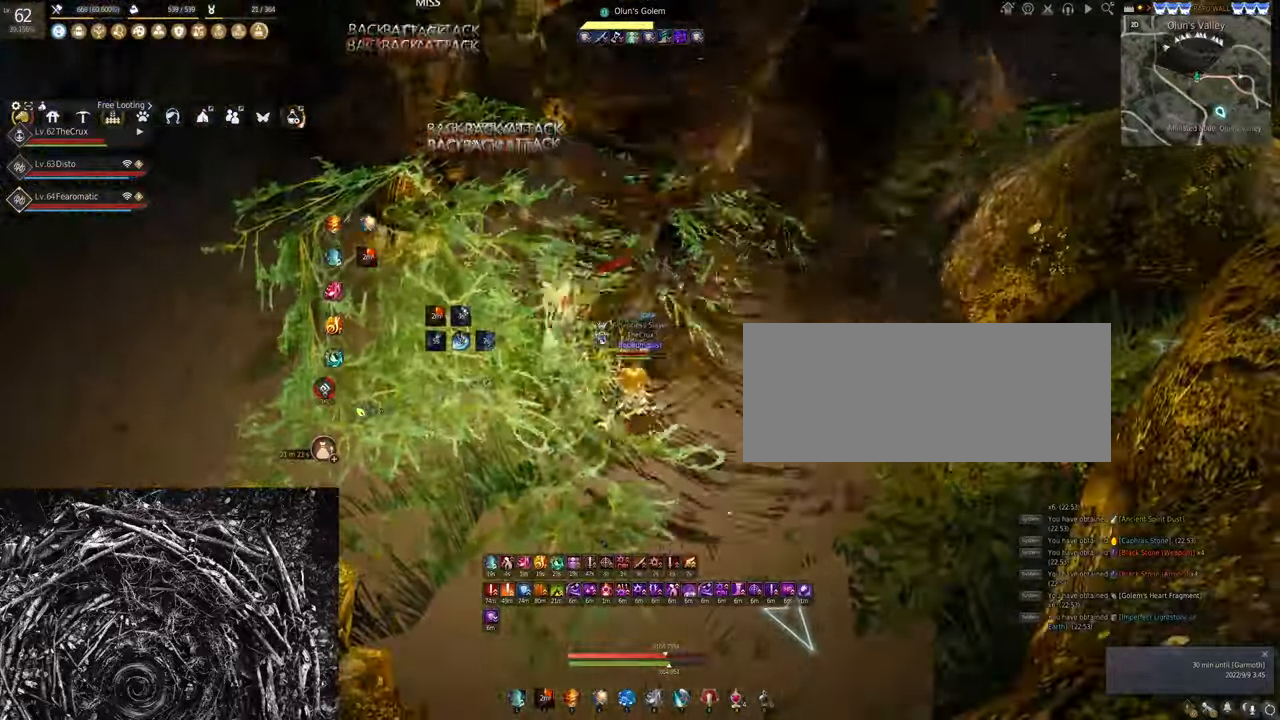
{"keys": ["q"], "mouse": [], "events": []}
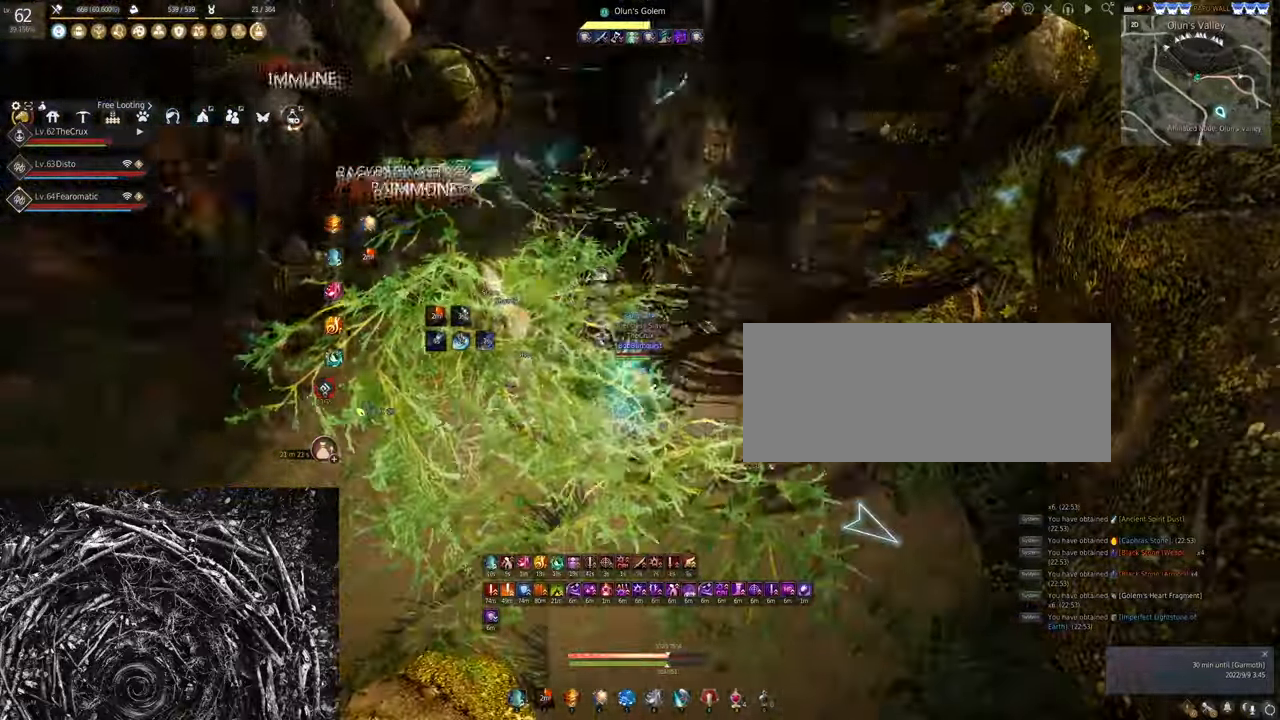
{"keys": [], "mouse": ["right"], "events": [[500, "mouse_right", "down"], [500, "q", "up"]]}
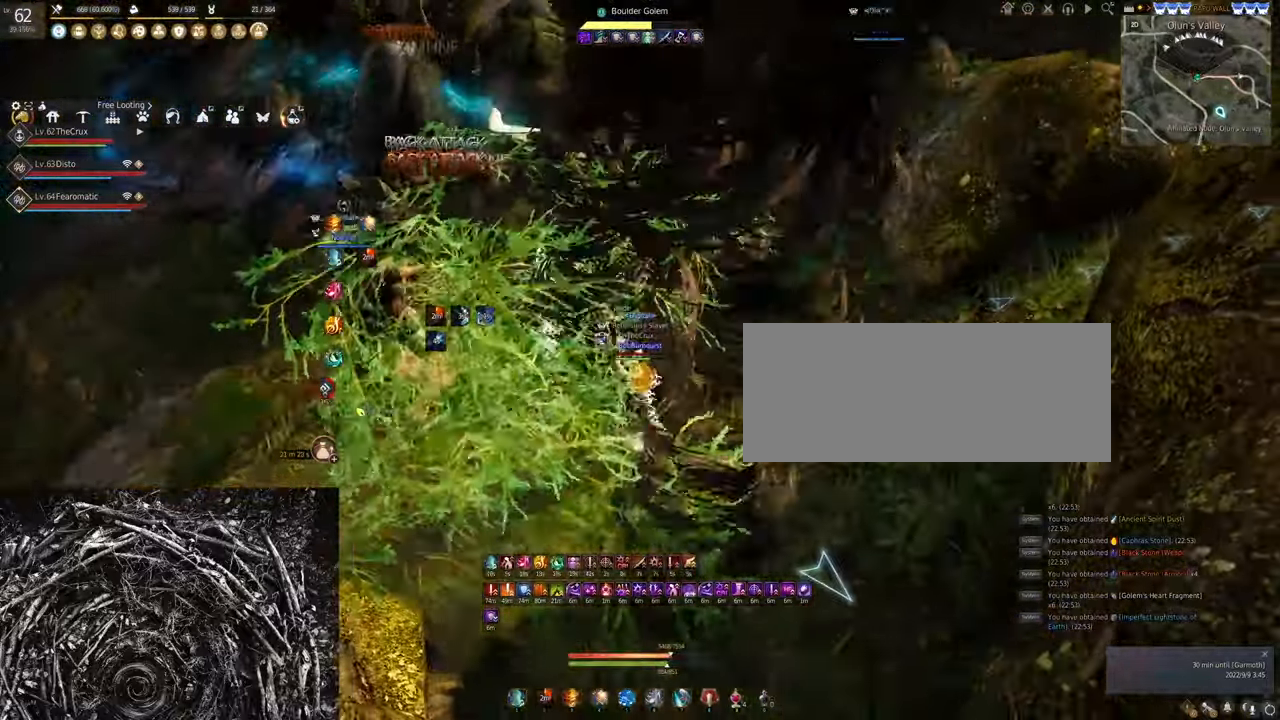
{"keys": [], "mouse": ["right"], "events": []}